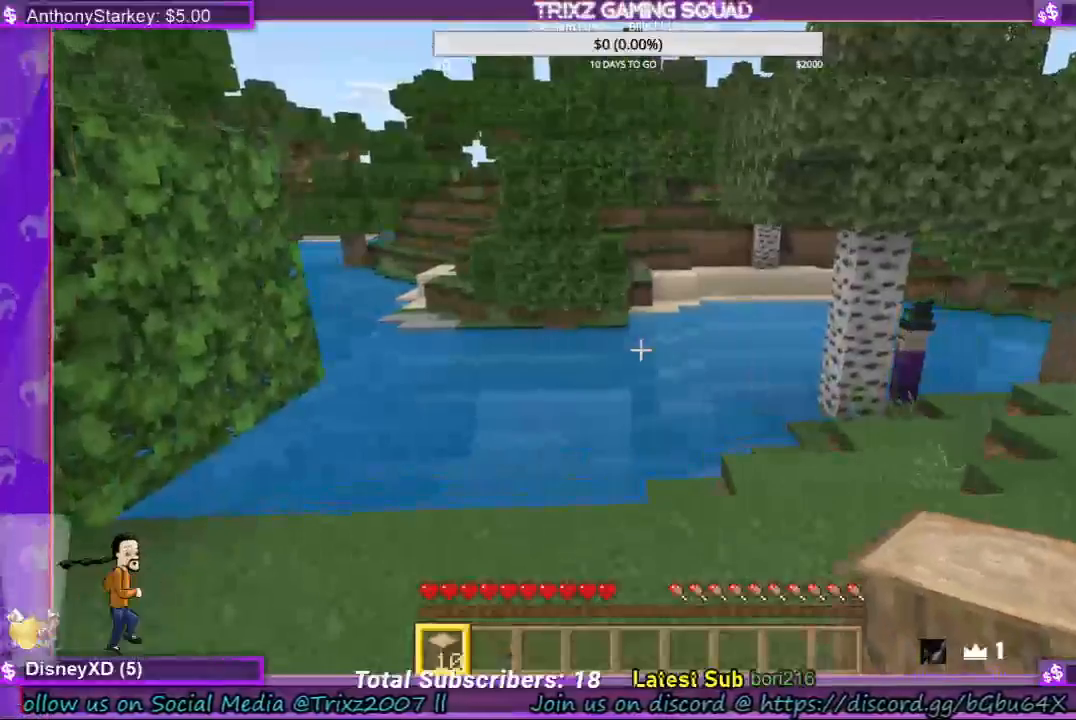
Gameplay with keyboard and mouse; each line is a JSON object with the keys and mouse buttons held at the frame after it. "events" lists presses ("down") and releases ("up") of "a", "ctrl", "d", "e", "f", "q", "r", "s", "shift", "space", "tab", "w", "mouse_left", "mouse_wheel", "mouse_right" and "mouse_mb4" between this image and that frame as [ms after this image, input, new state], when the widget could be followed in between. "mouse_left", "mouse_wheel", "mouse_right", "mouse_mb4" = the "left", "wheel", "right", "mb4" buttons of the "mouse" list. No other keys are recorded. Fast repeated clicks can show as one long hold. "wheel" means that the mouse wheel is clicked or scrolled. Mouse movement is not recorded.
{"keys": [], "mouse": [], "events": []}
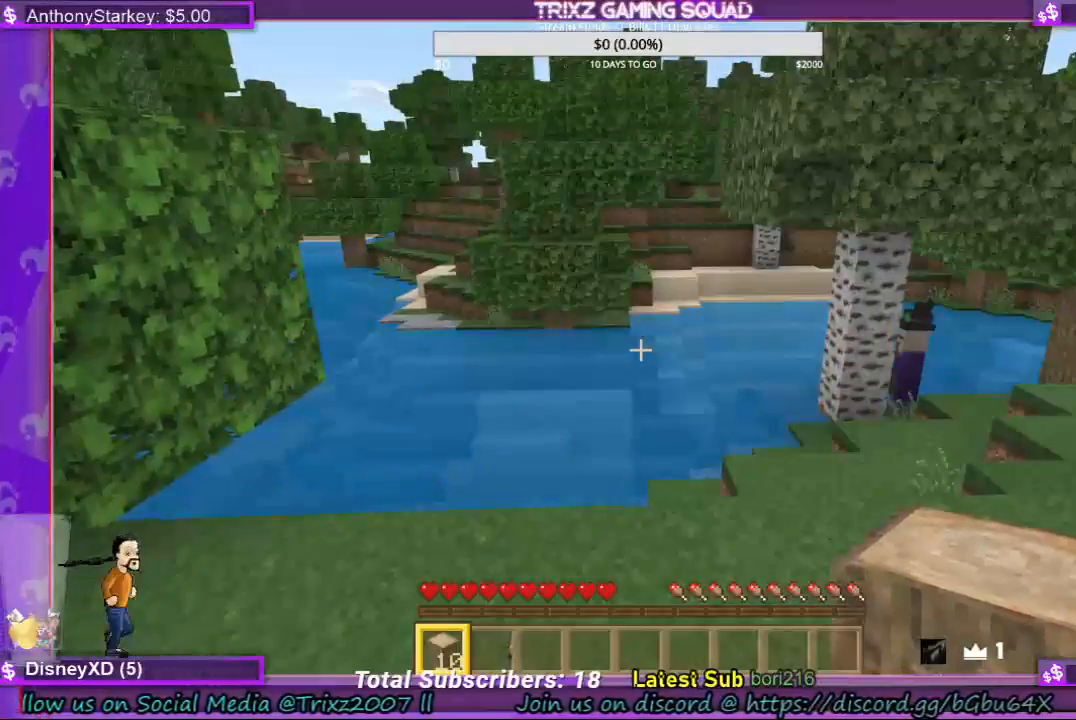
{"keys": [], "mouse": [], "events": []}
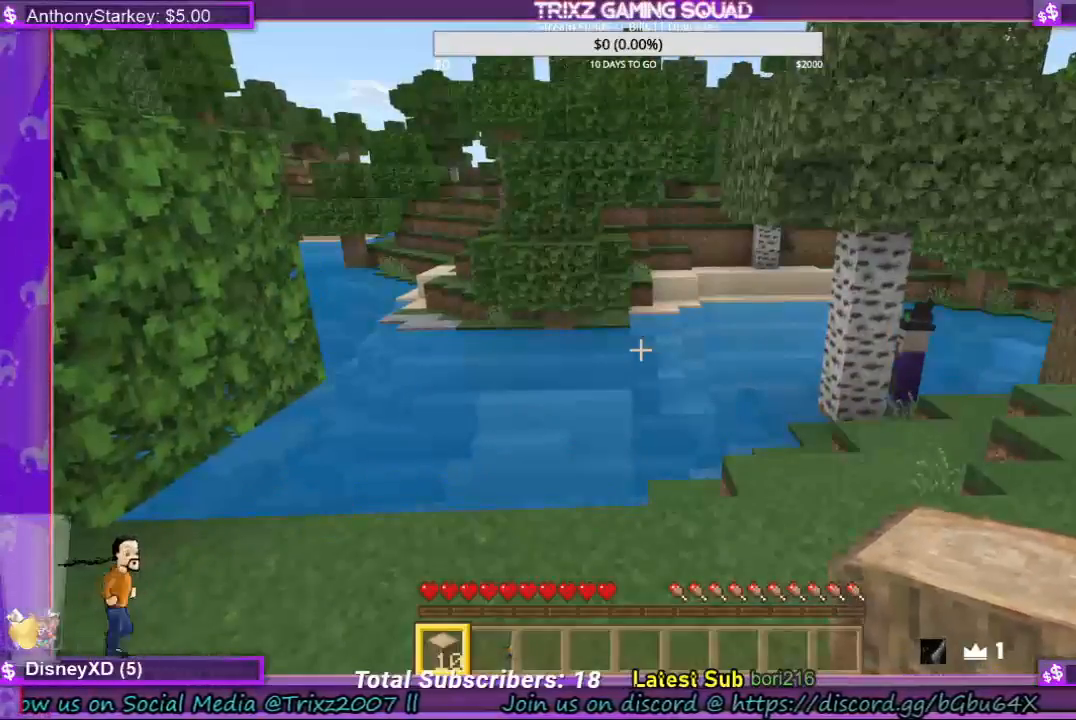
{"keys": [], "mouse": [], "events": []}
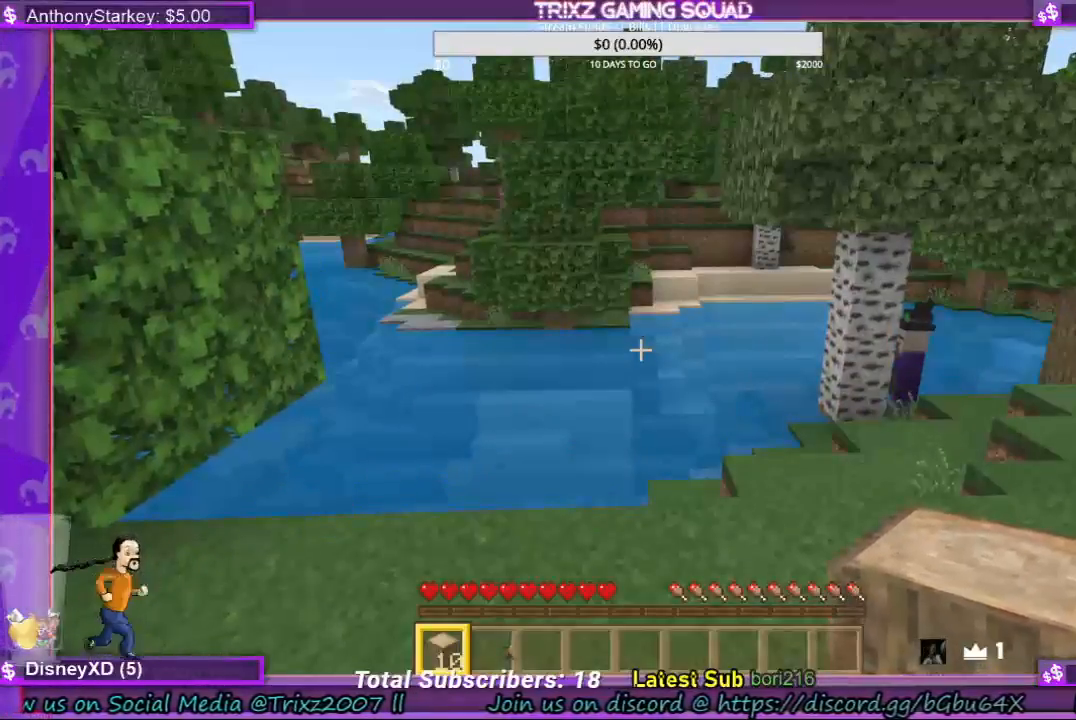
{"keys": [], "mouse": [], "events": []}
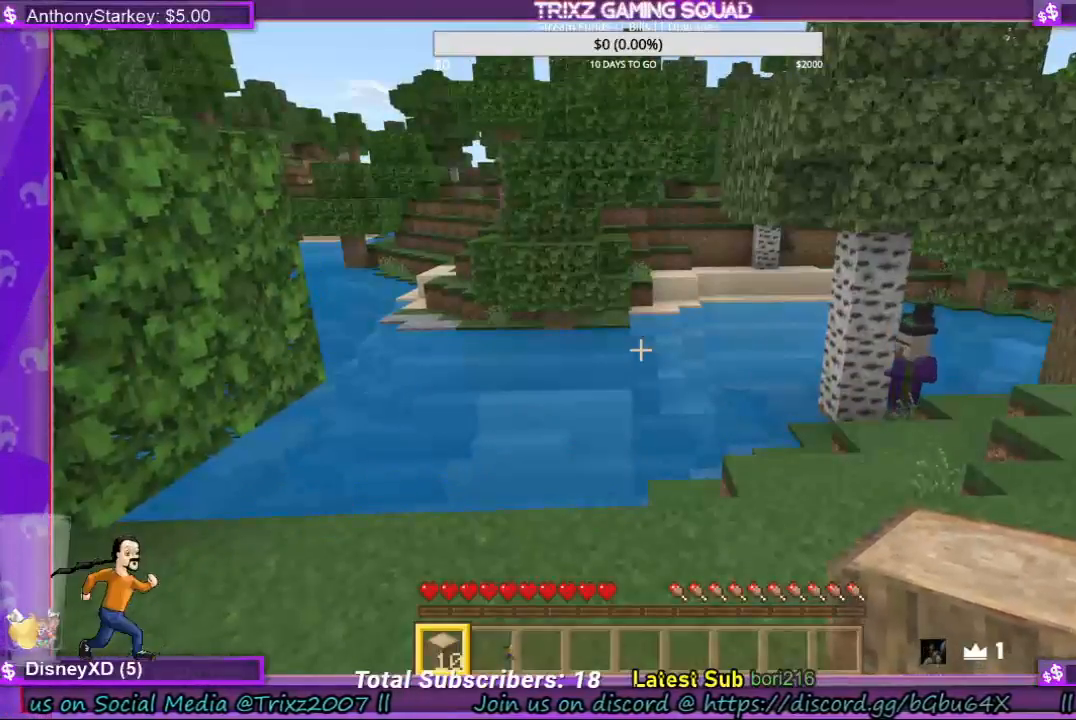
{"keys": ["a", "s"], "mouse": [], "events": [[433, "a", "down"], [433, "s", "down"]]}
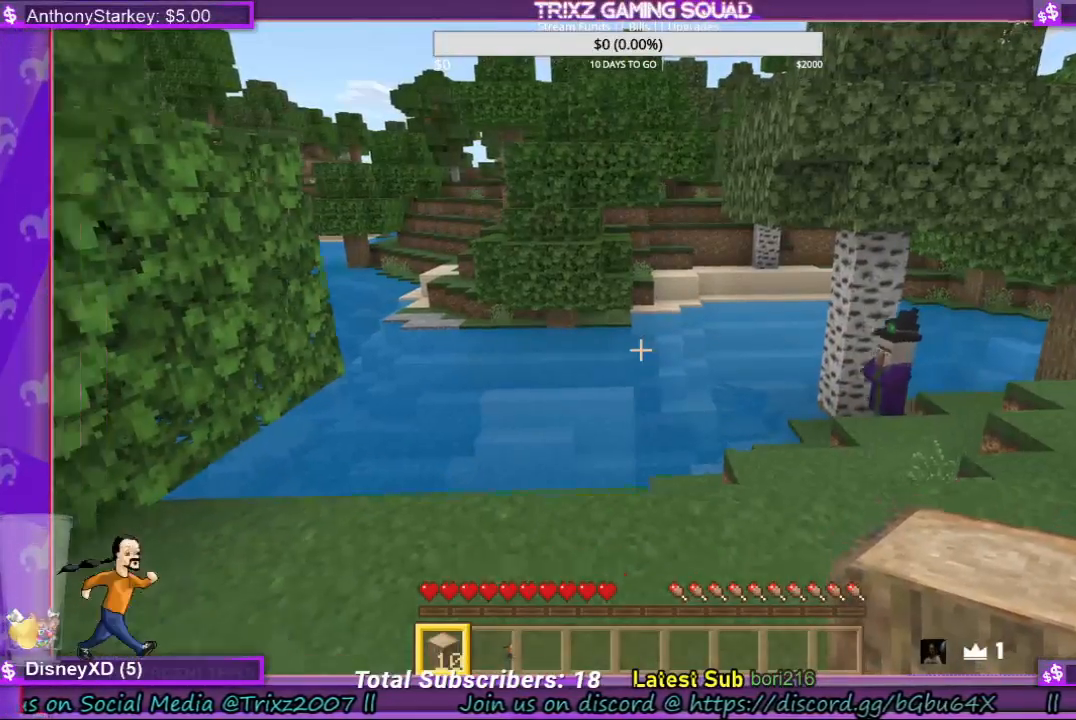
{"keys": ["s"], "mouse": [], "events": [[500, "a", "up"]]}
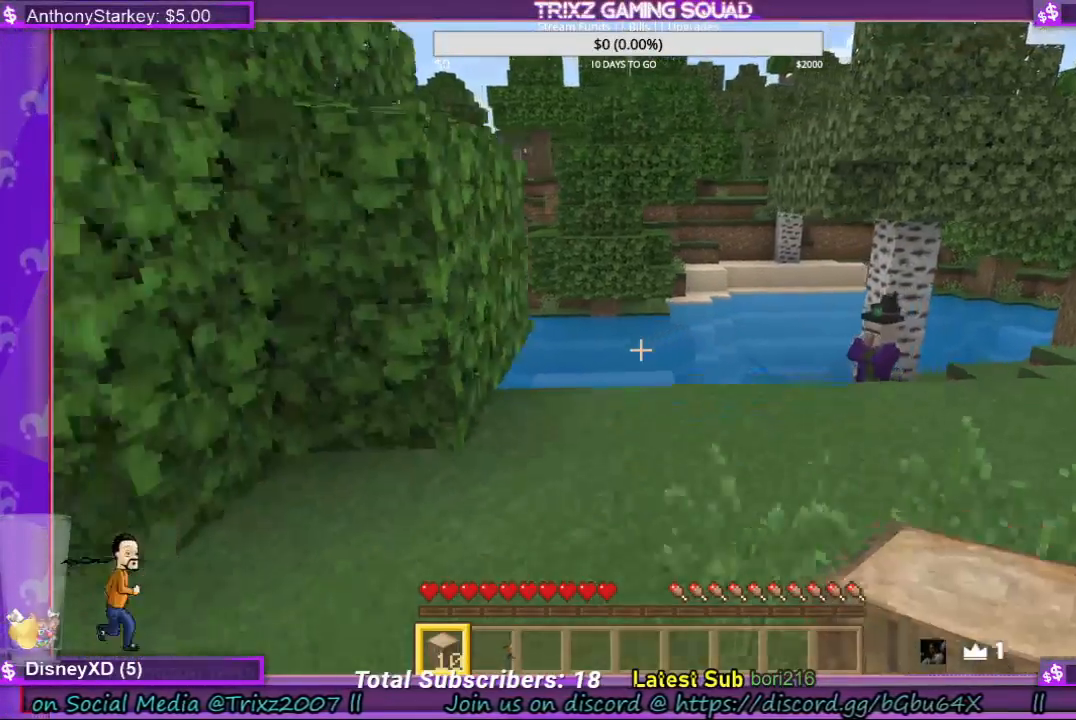
{"keys": [], "mouse": [], "events": [[100, "s", "up"]]}
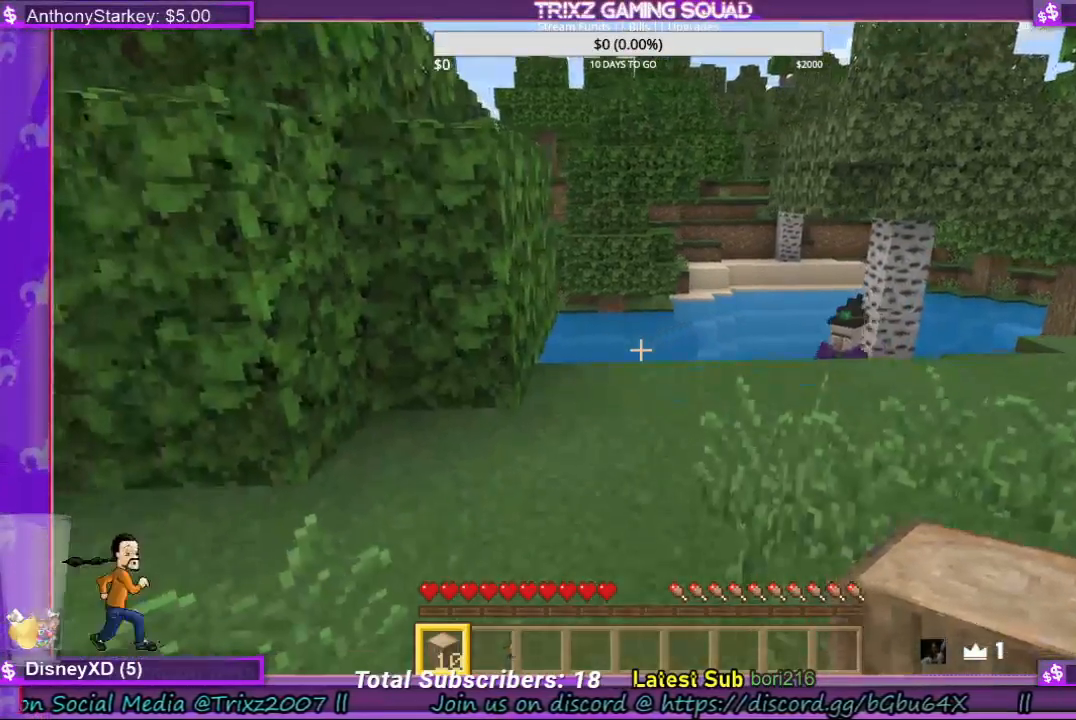
{"keys": [], "mouse": [], "events": []}
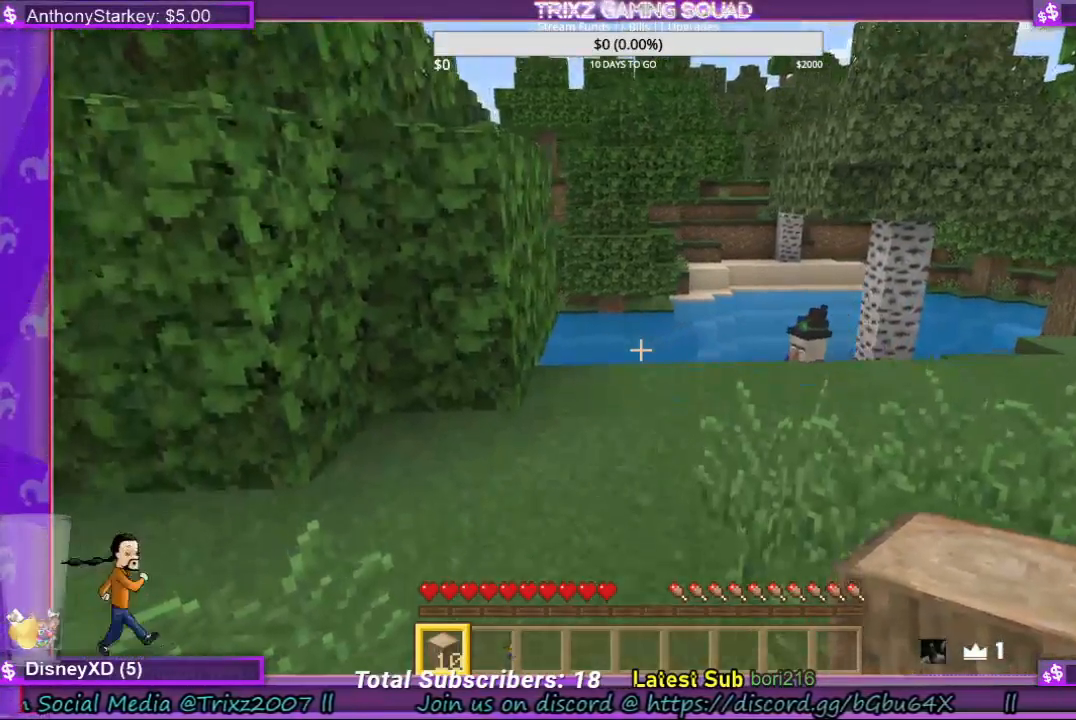
{"keys": [], "mouse": [], "events": []}
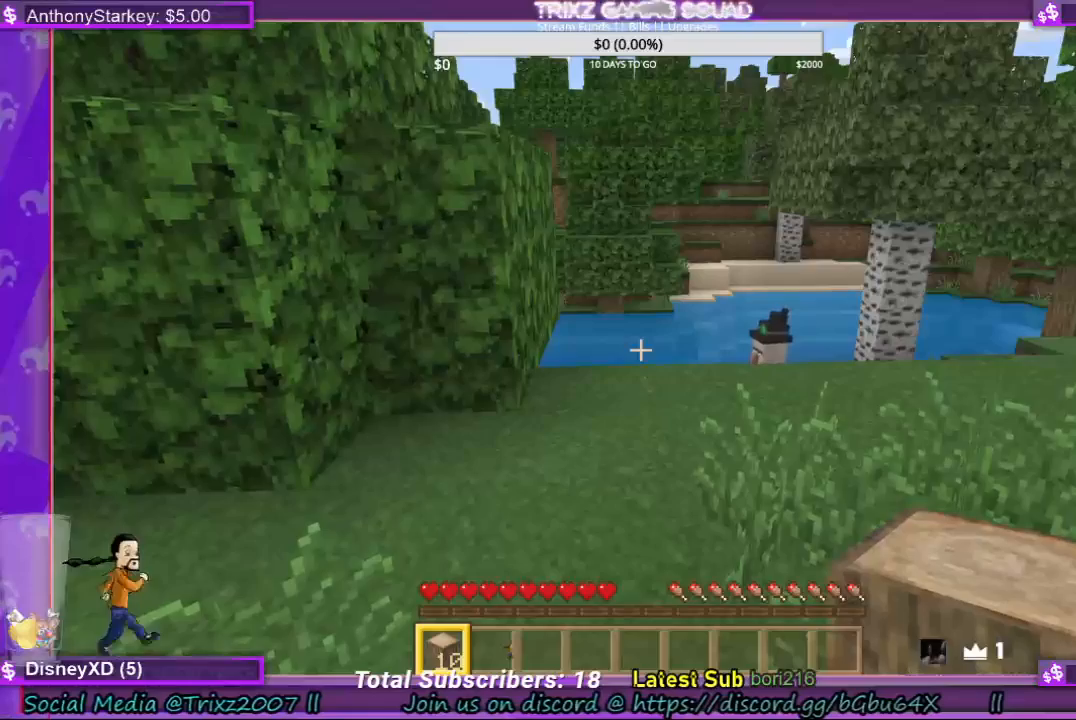
{"keys": ["w"], "mouse": [], "events": [[433, "w", "down"]]}
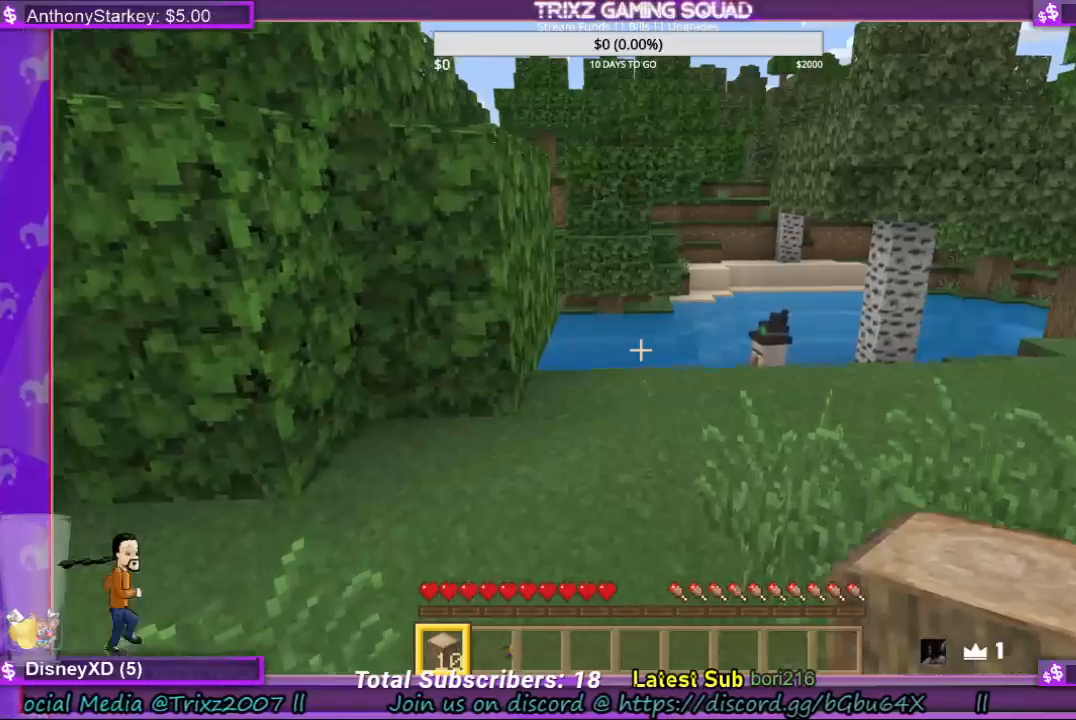
{"keys": ["w"], "mouse": [], "events": []}
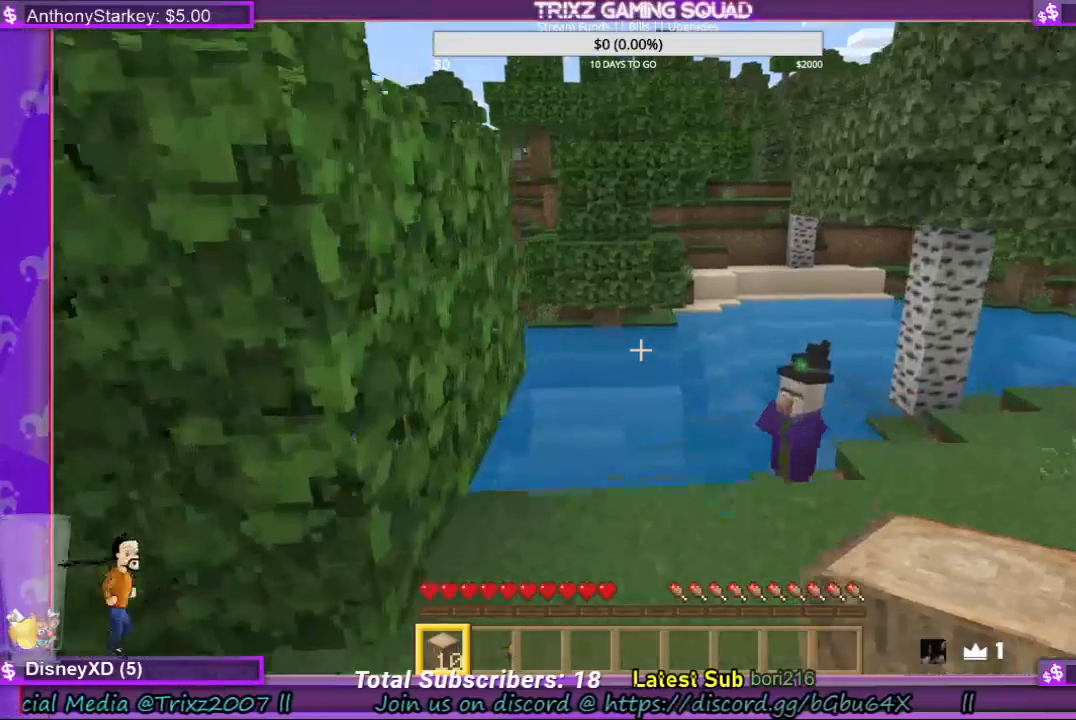
{"keys": [], "mouse": [], "events": [[33, "w", "up"]]}
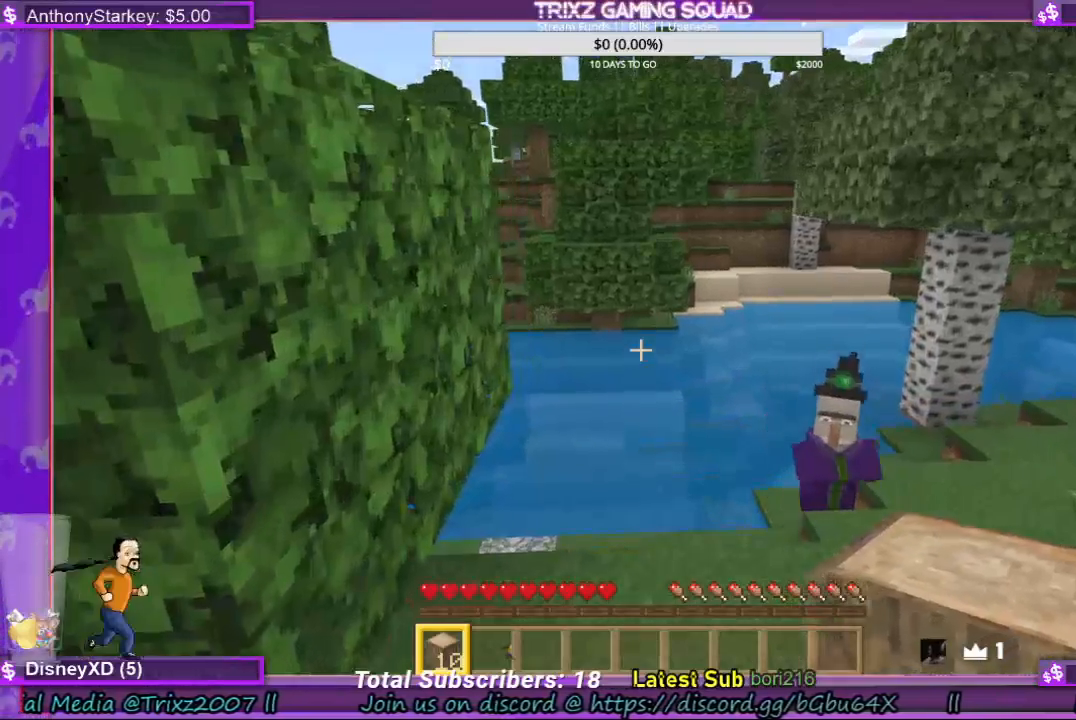
{"keys": ["a", "s"], "mouse": [], "events": [[33, "s", "down"], [167, "a", "down"]]}
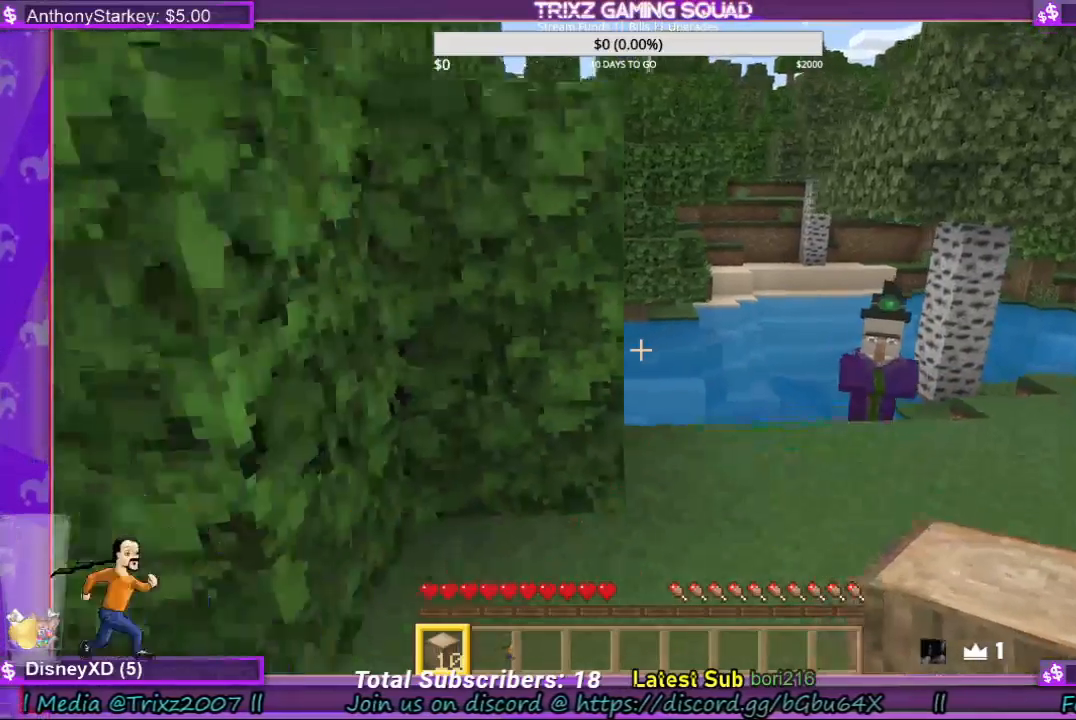
{"keys": [], "mouse": [], "events": [[267, "a", "up"], [367, "s", "up"]]}
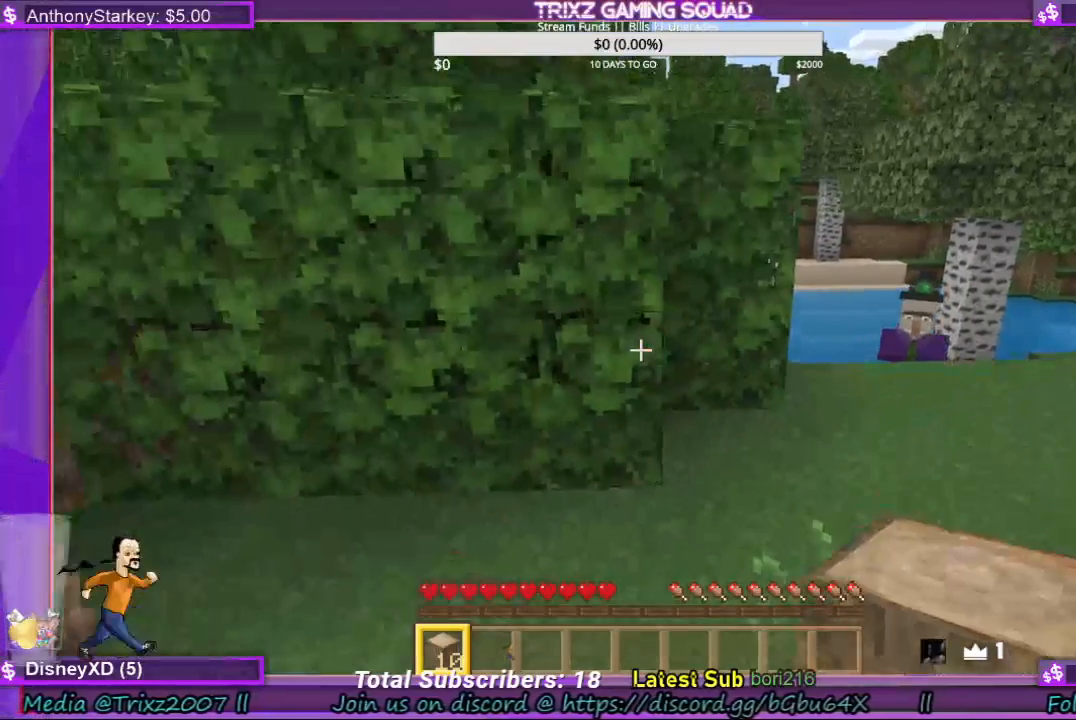
{"keys": [], "mouse": [], "events": []}
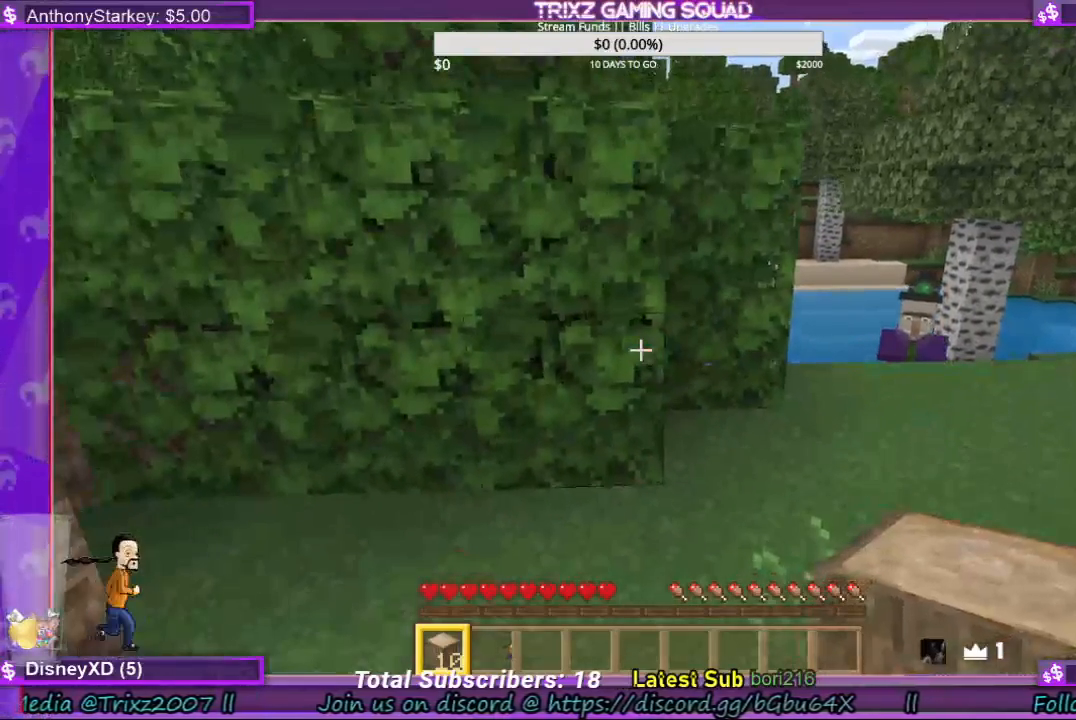
{"keys": [], "mouse": [], "events": []}
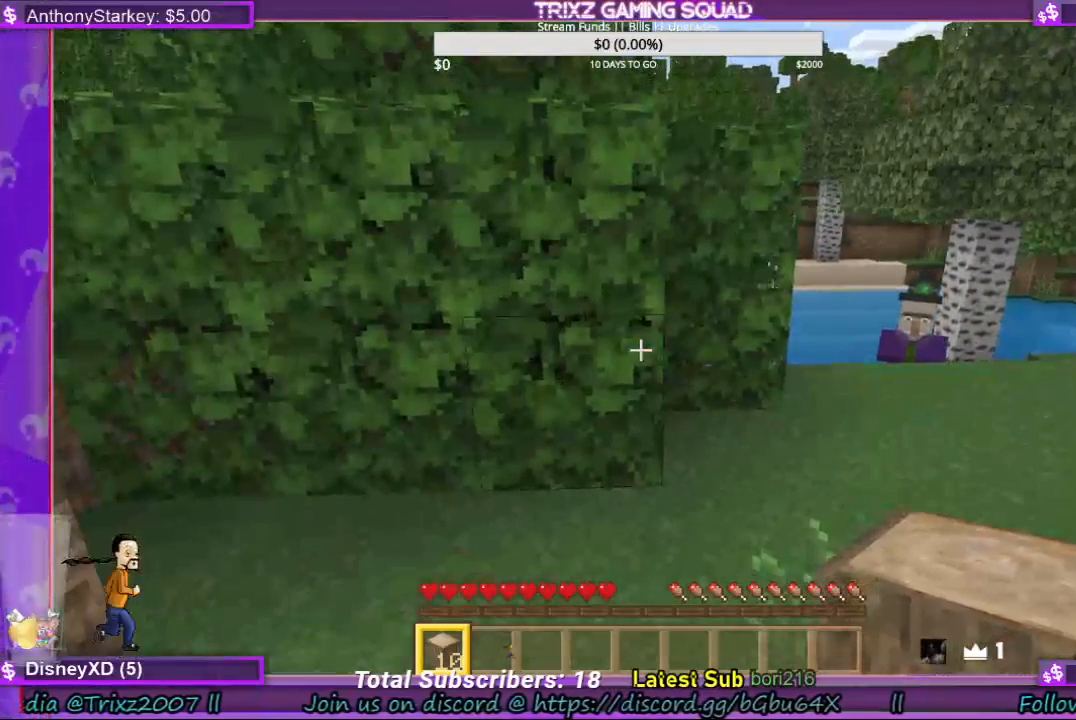
{"keys": ["d", "w"], "mouse": [], "events": [[200, "d", "down"], [233, "w", "down"]]}
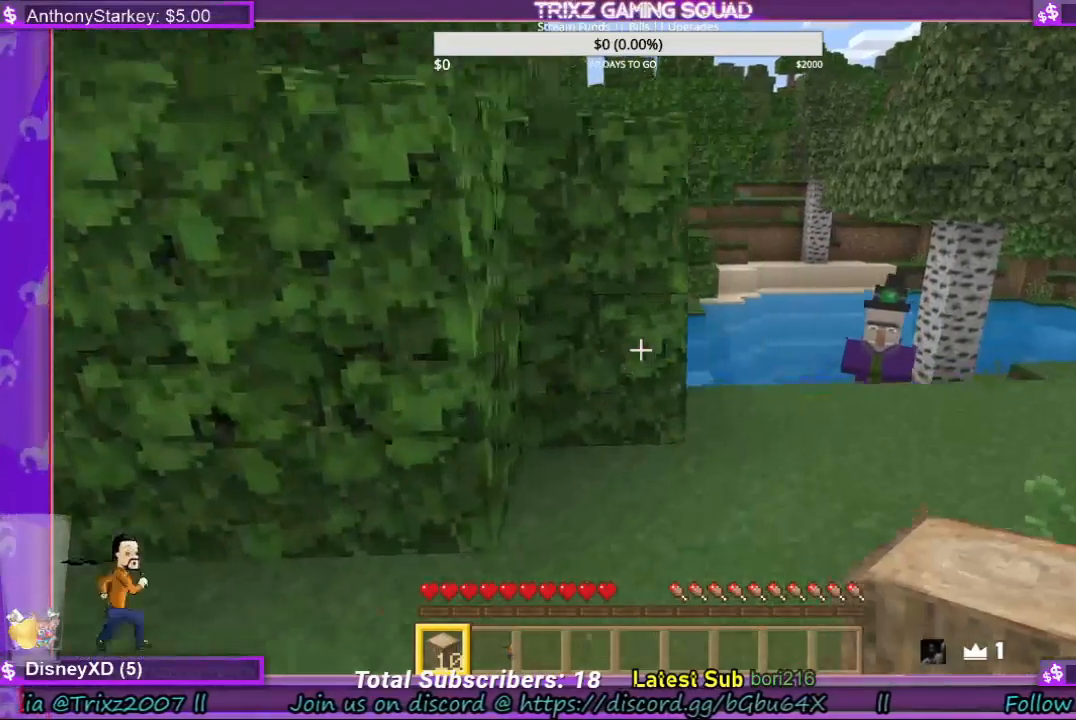
{"keys": [], "mouse": [], "events": [[167, "d", "up"], [200, "w", "up"]]}
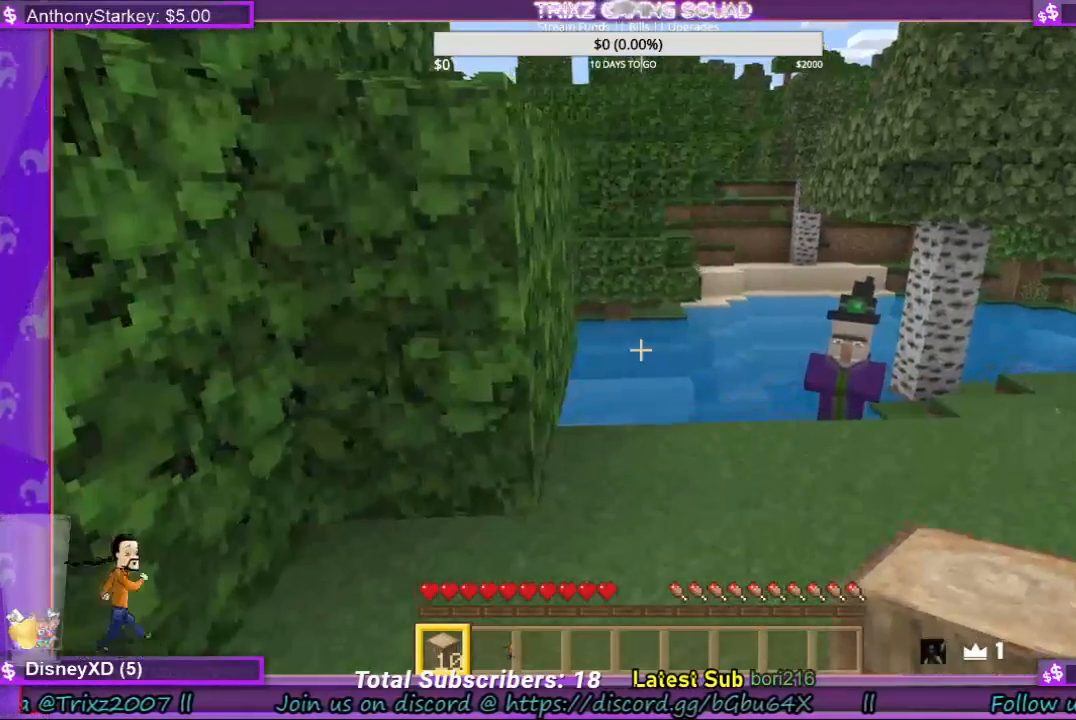
{"keys": ["d"], "mouse": [], "events": [[233, "w", "down"], [267, "d", "down"], [467, "w", "up"]]}
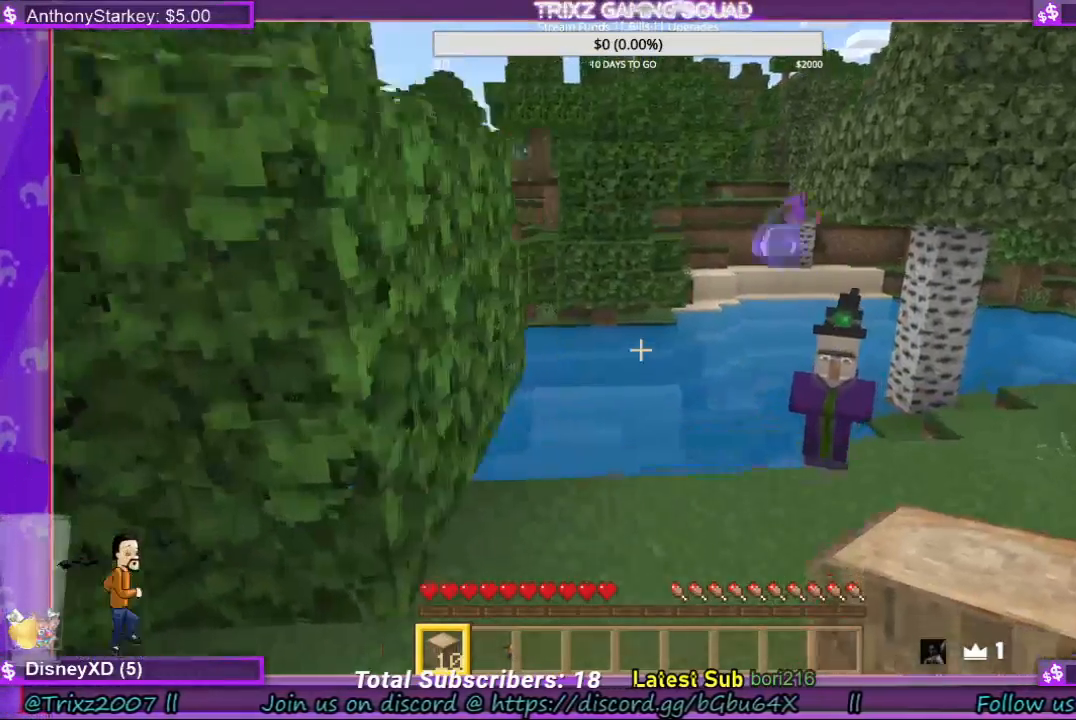
{"keys": ["d", "s"], "mouse": [], "events": [[467, "s", "down"]]}
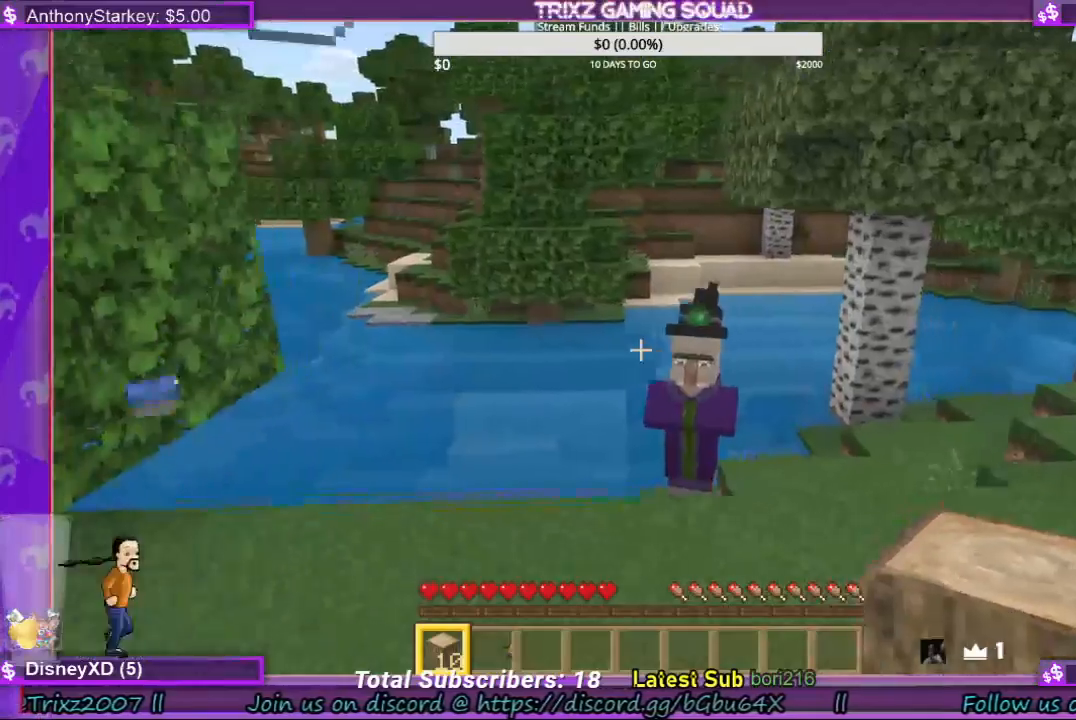
{"keys": ["d", "s"], "mouse": [], "events": []}
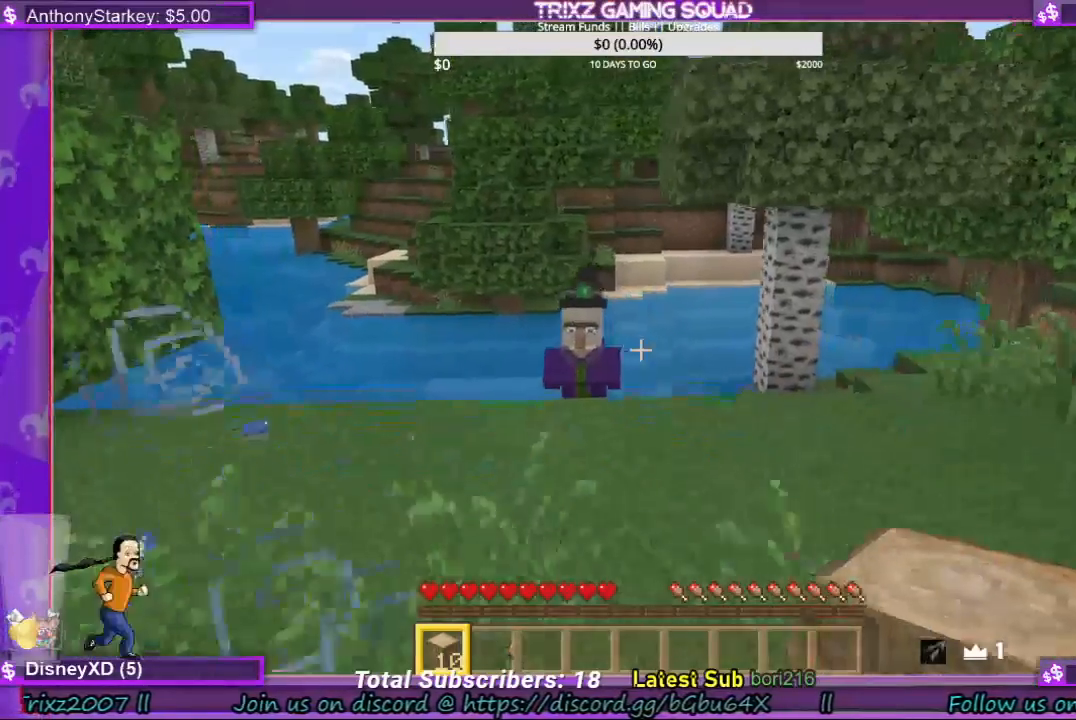
{"keys": ["d", "s"], "mouse": [], "events": []}
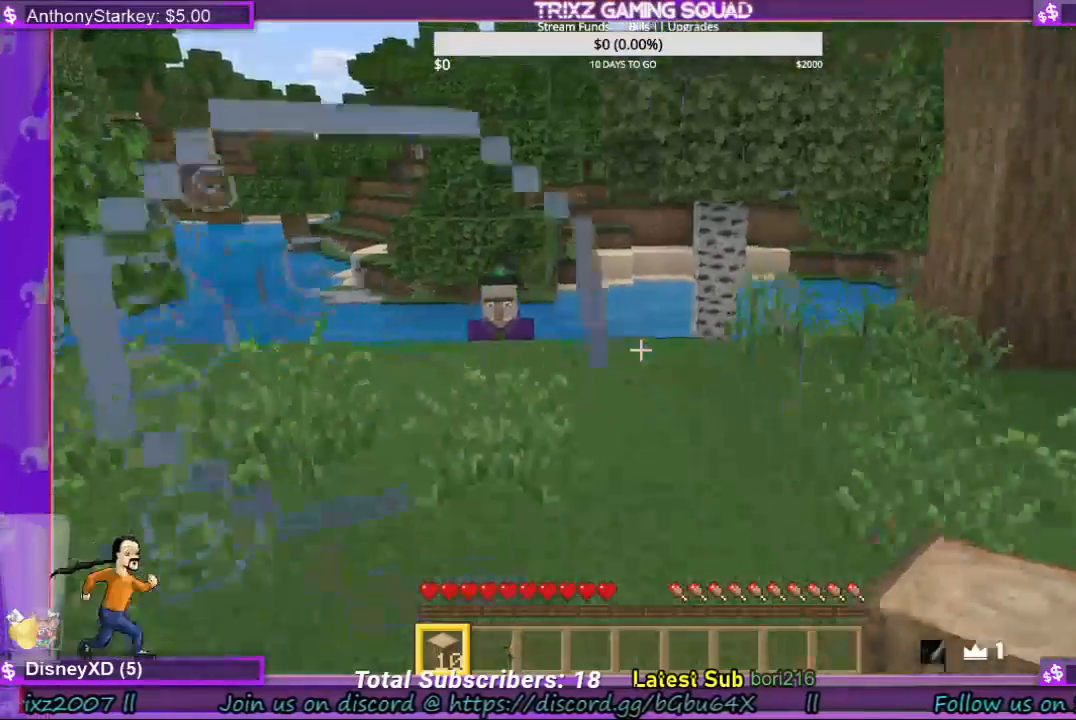
{"keys": ["d", "s"], "mouse": [], "events": []}
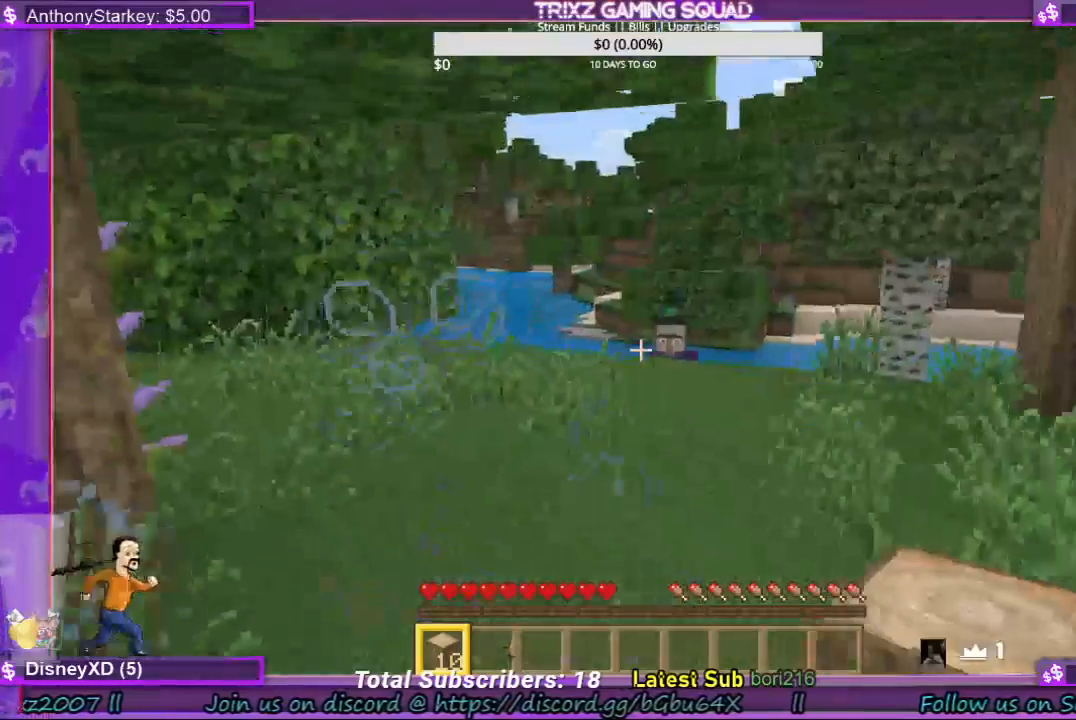
{"keys": ["d", "s"], "mouse": [], "events": []}
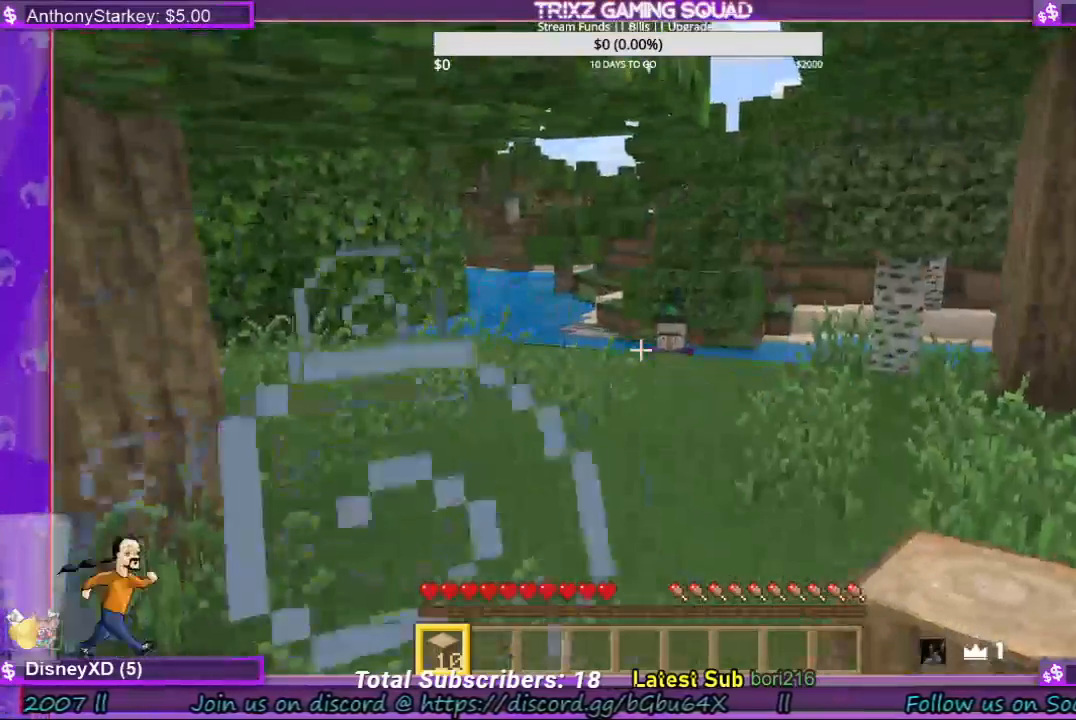
{"keys": ["d", "s"], "mouse": [], "events": [[33, "space", "down"], [467, "space", "up"]]}
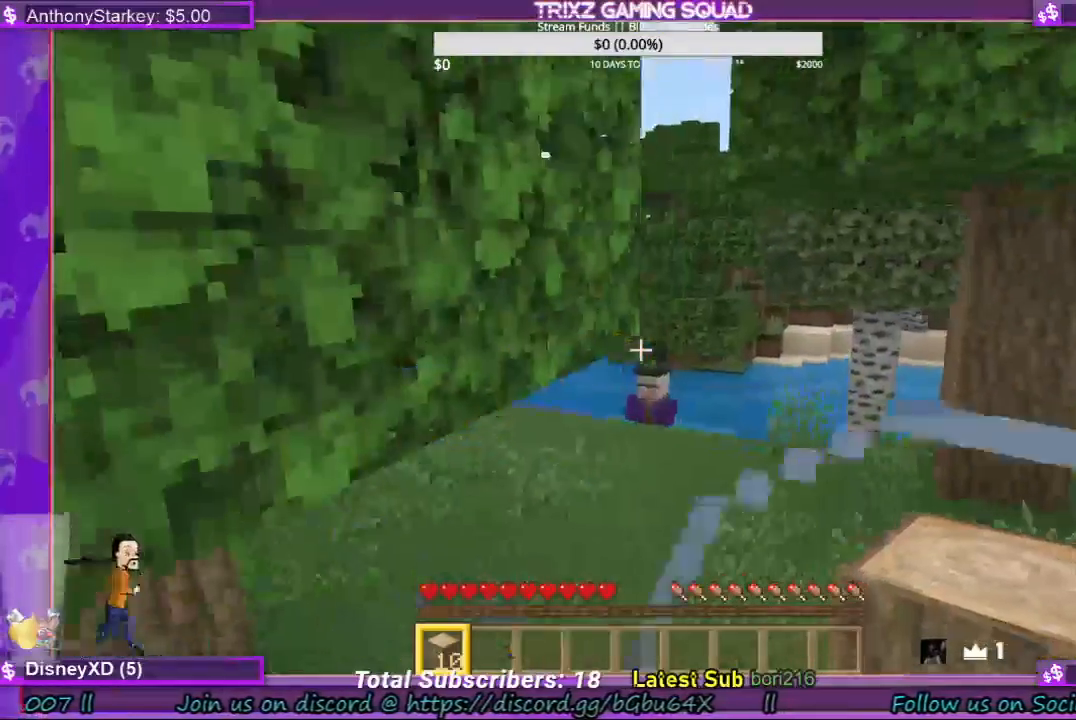
{"keys": ["d", "s", "space"], "mouse": [], "events": [[67, "space", "down"], [300, "space", "up"], [400, "space", "down"]]}
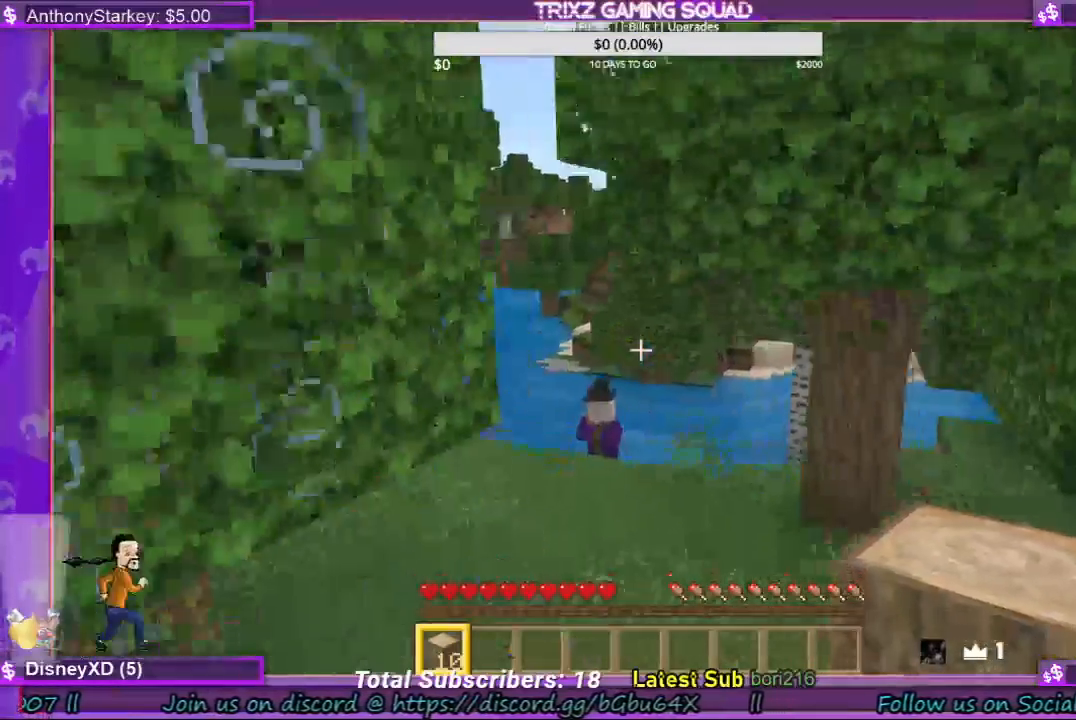
{"keys": ["d", "s"], "mouse": [], "events": [[167, "space", "up"]]}
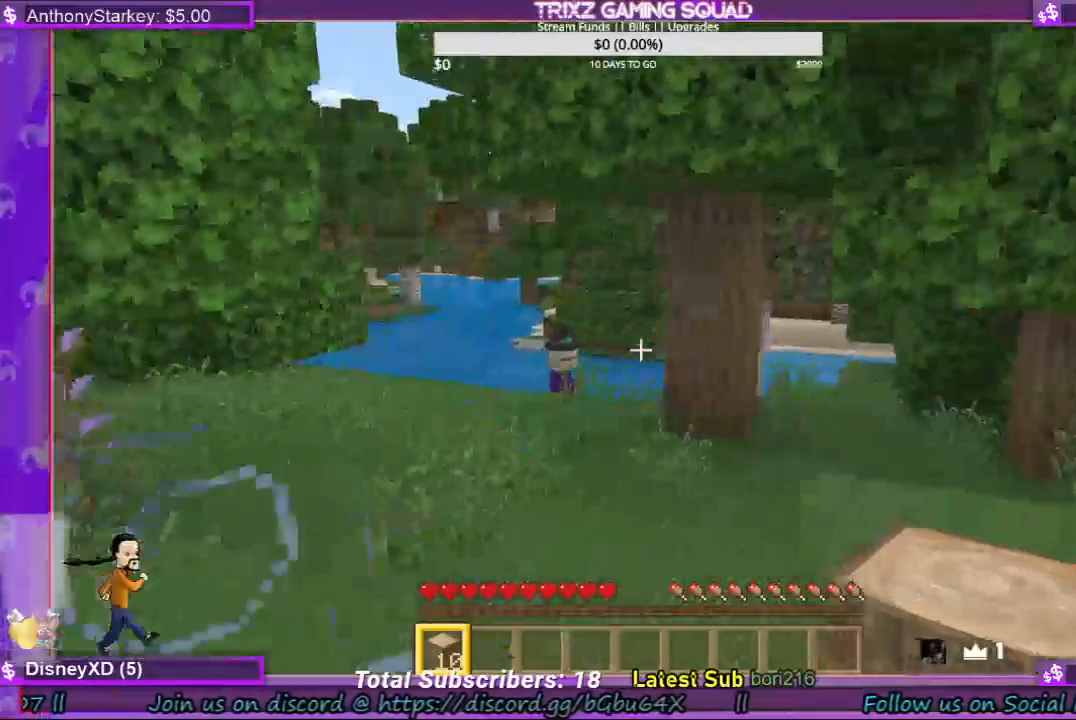
{"keys": [], "mouse": [], "events": [[500, "d", "up"], [500, "s", "up"]]}